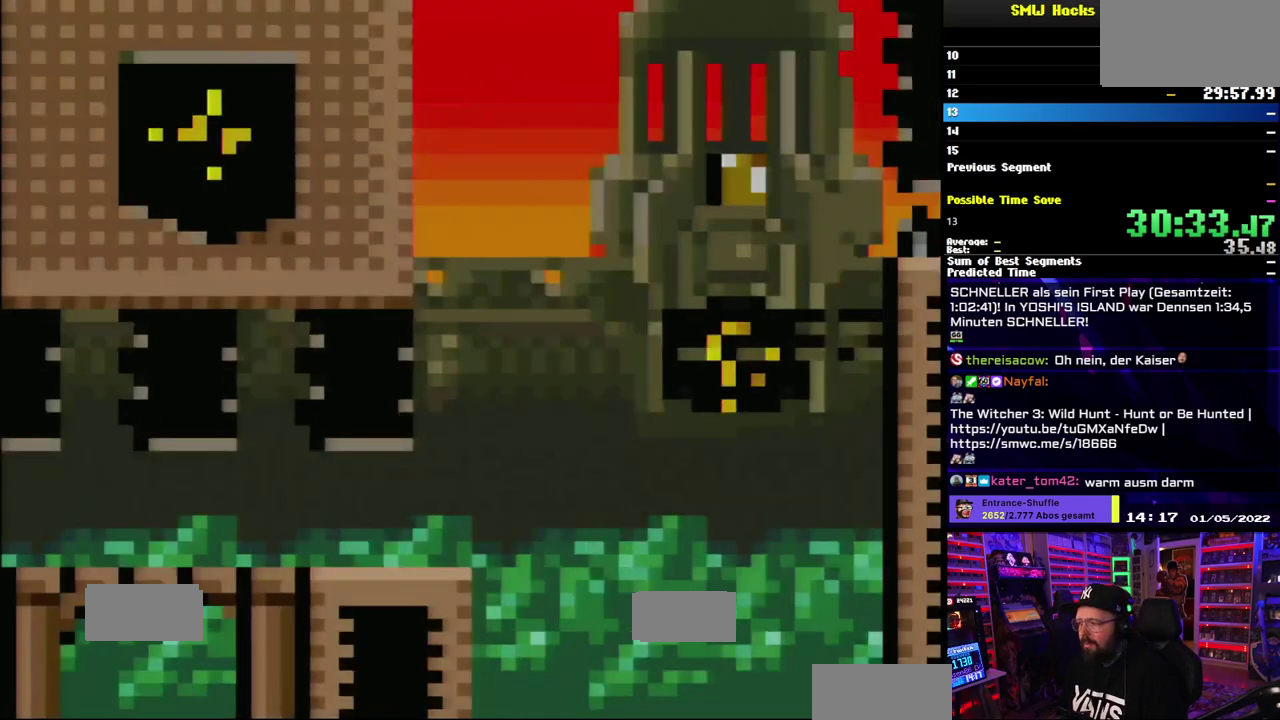
Gameplay with a controller (Nintendo layout); each line is a JSON object with the inputs held at the frame after it. "events" lists button and stick changes between this image and that frame as [ms after this image, input, new state], when the widget could be followed in between. Not read: DPAD_LEFT DPAD_RIGHT L1 L3 R1 R3 SELECT START.
{"buttons": ["Y"], "events": []}
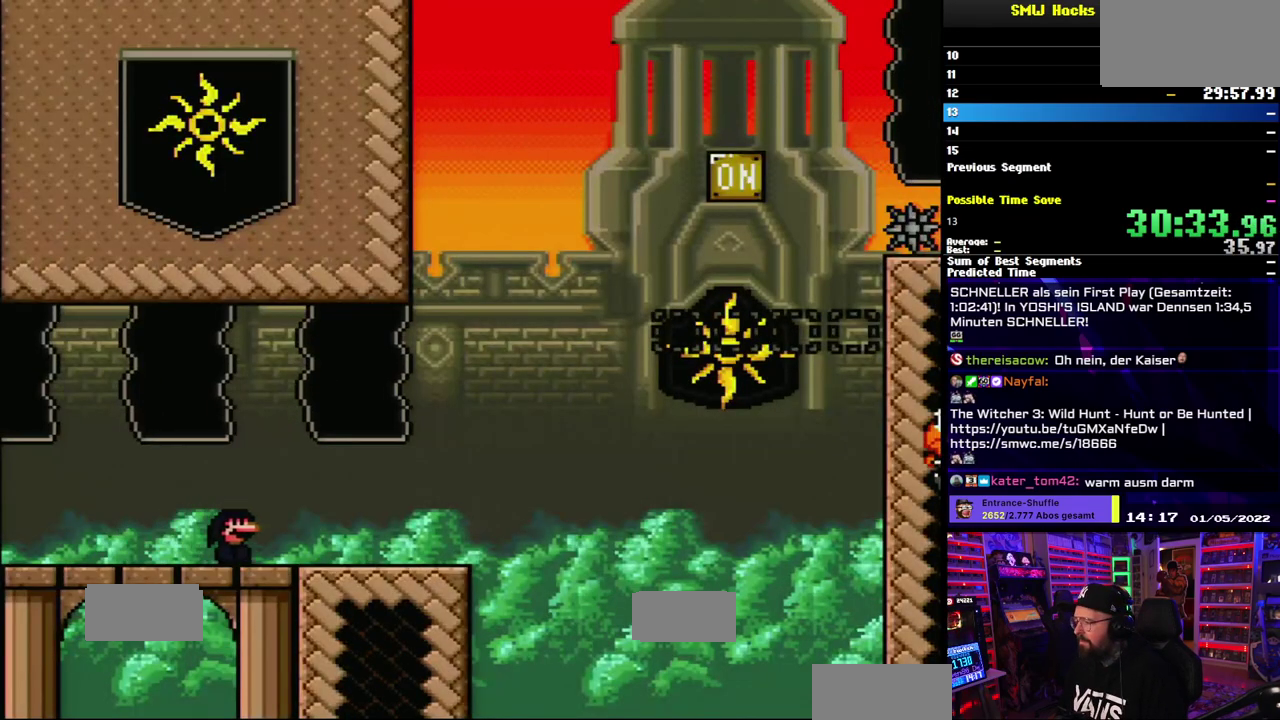
{"buttons": ["Y"], "events": [[300, "Y", "up"], [350, "Y", "down"]]}
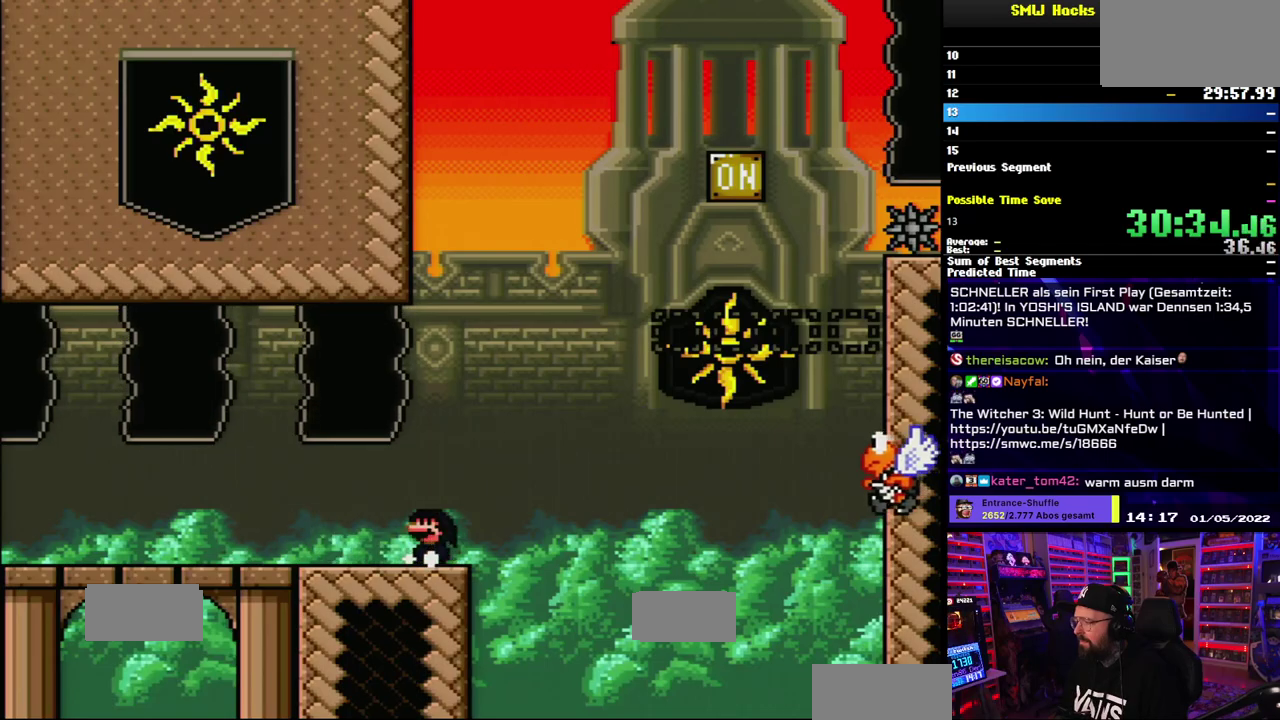
{"buttons": ["Y"], "events": [[200, "B", "down"], [483, "B", "up"]]}
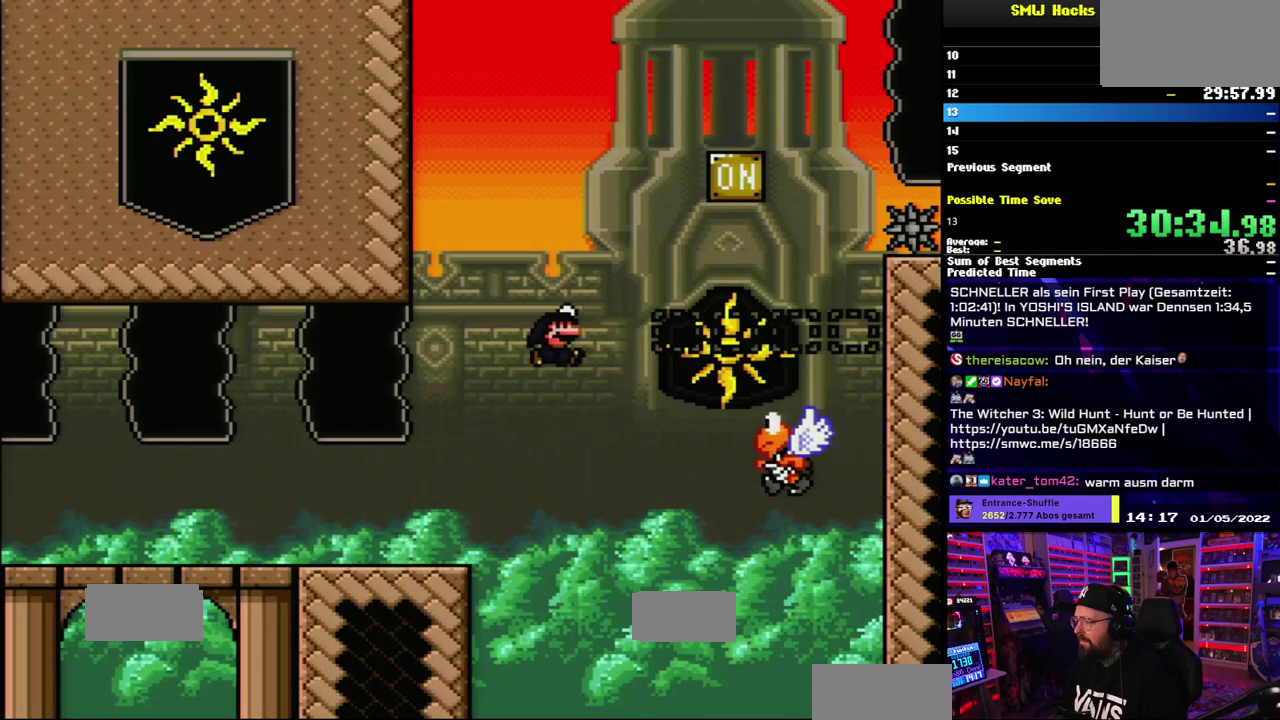
{"buttons": ["B", "Y"], "events": [[167, "B", "down"]]}
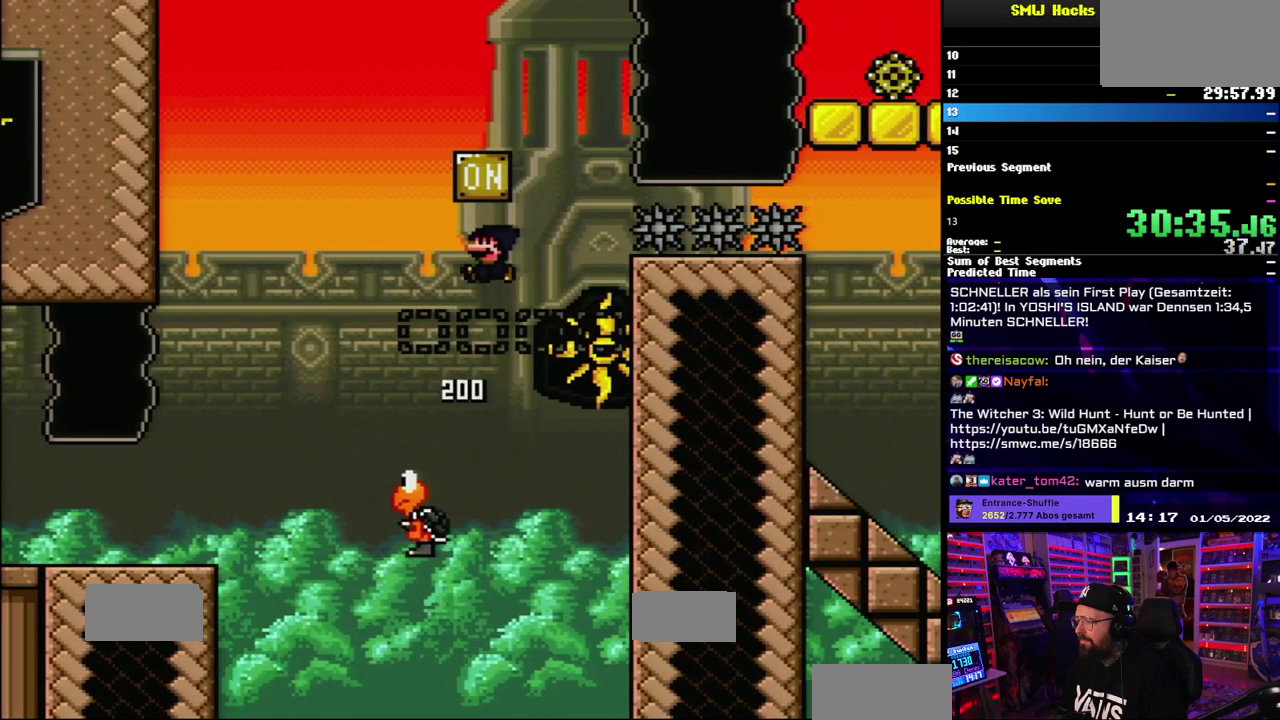
{"buttons": ["B", "Y"], "events": [[233, "B", "up"], [400, "B", "down"]]}
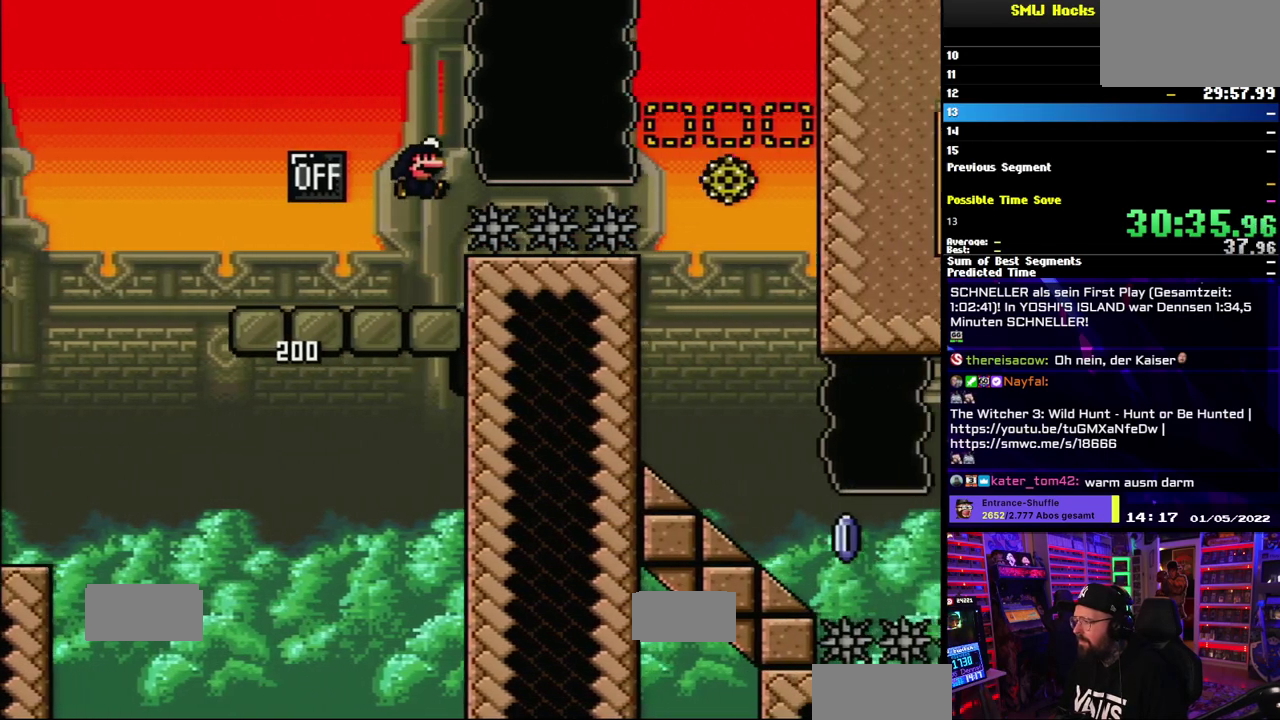
{"buttons": ["B", "Y", "DPAD_UP"]}
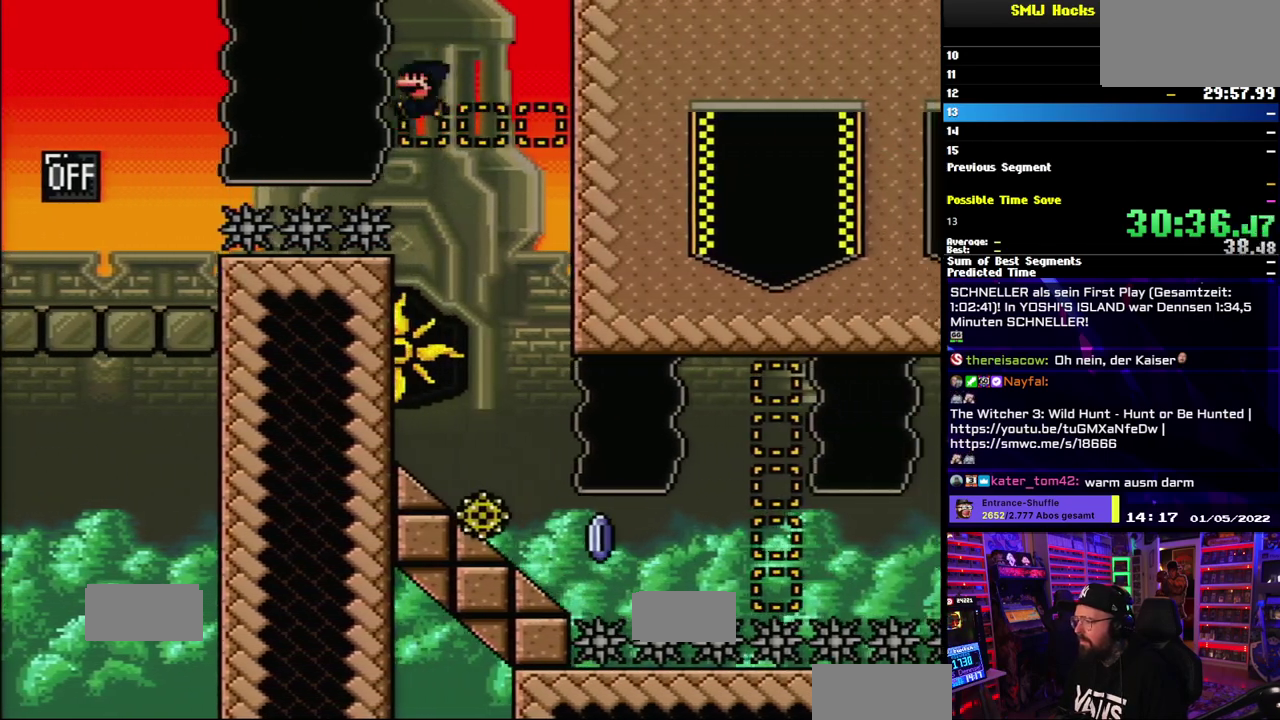
{"buttons": ["X"]}
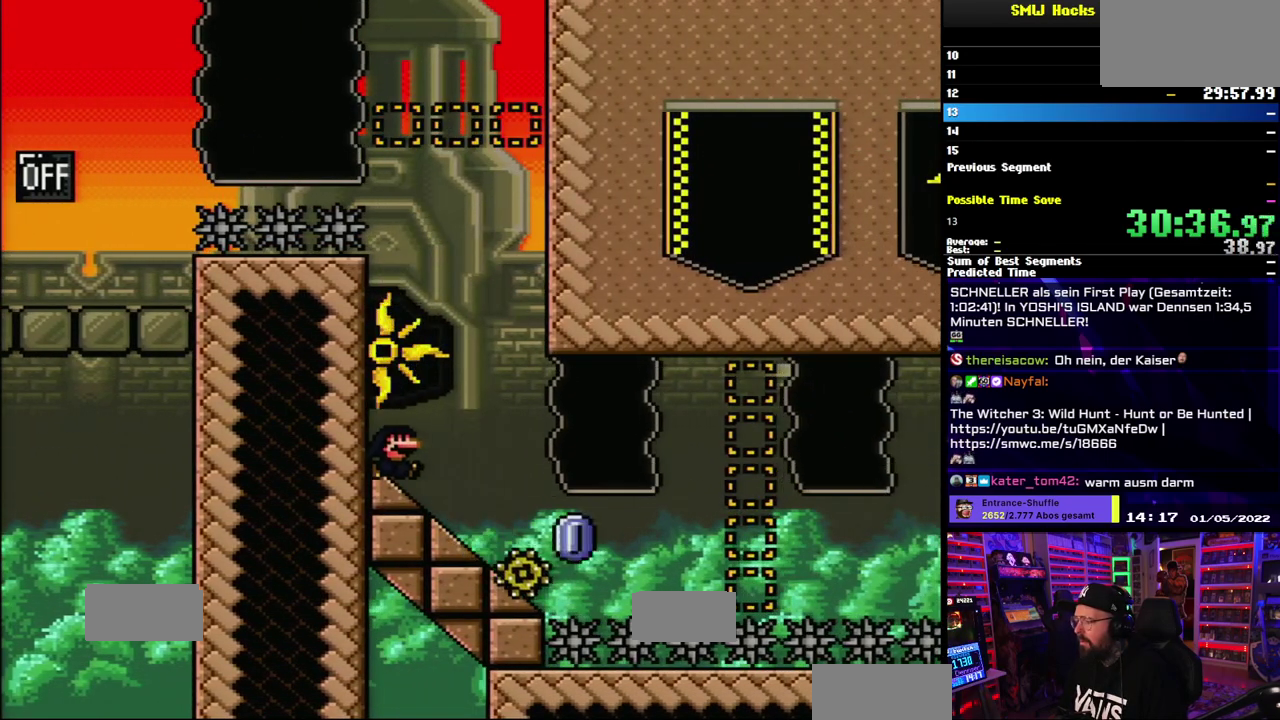
{"buttons": ["A", "X"], "events": [[67, "A", "down"], [133, "A", "up"], [383, "A", "down"]]}
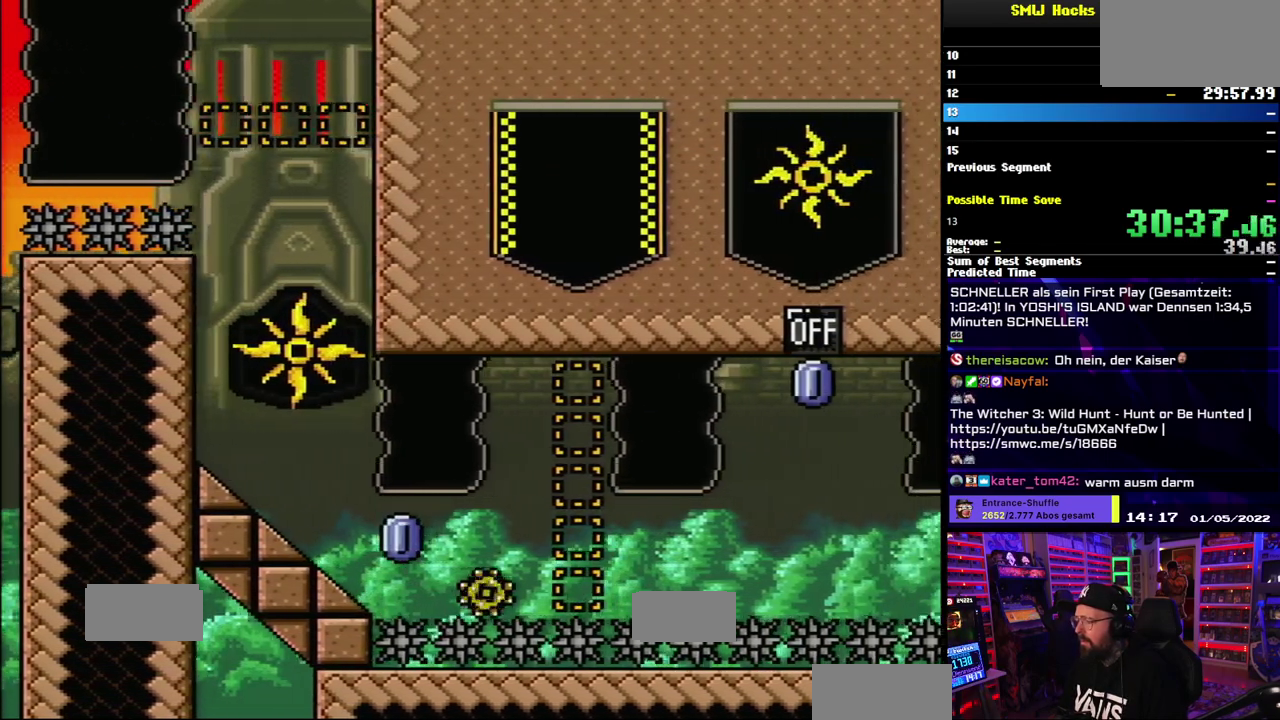
{"buttons": ["A", "X"], "events": []}
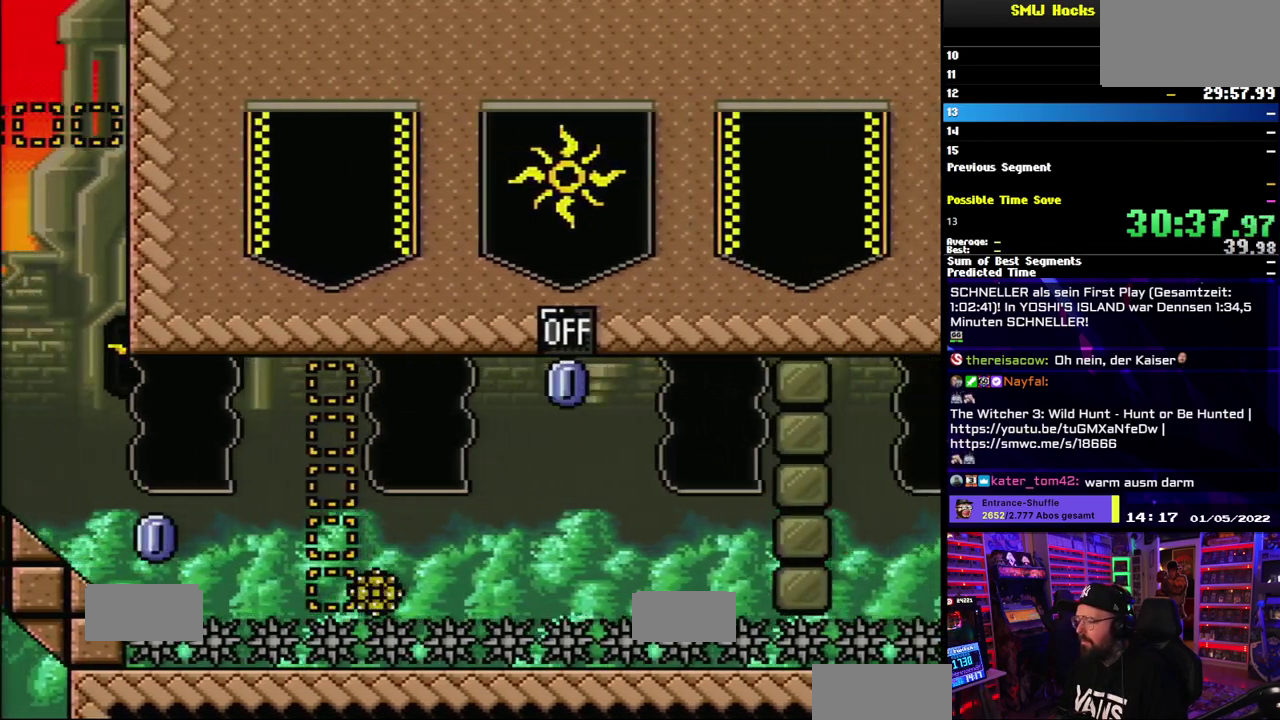
{"buttons": ["X"], "events": [[250, "A", "up"]]}
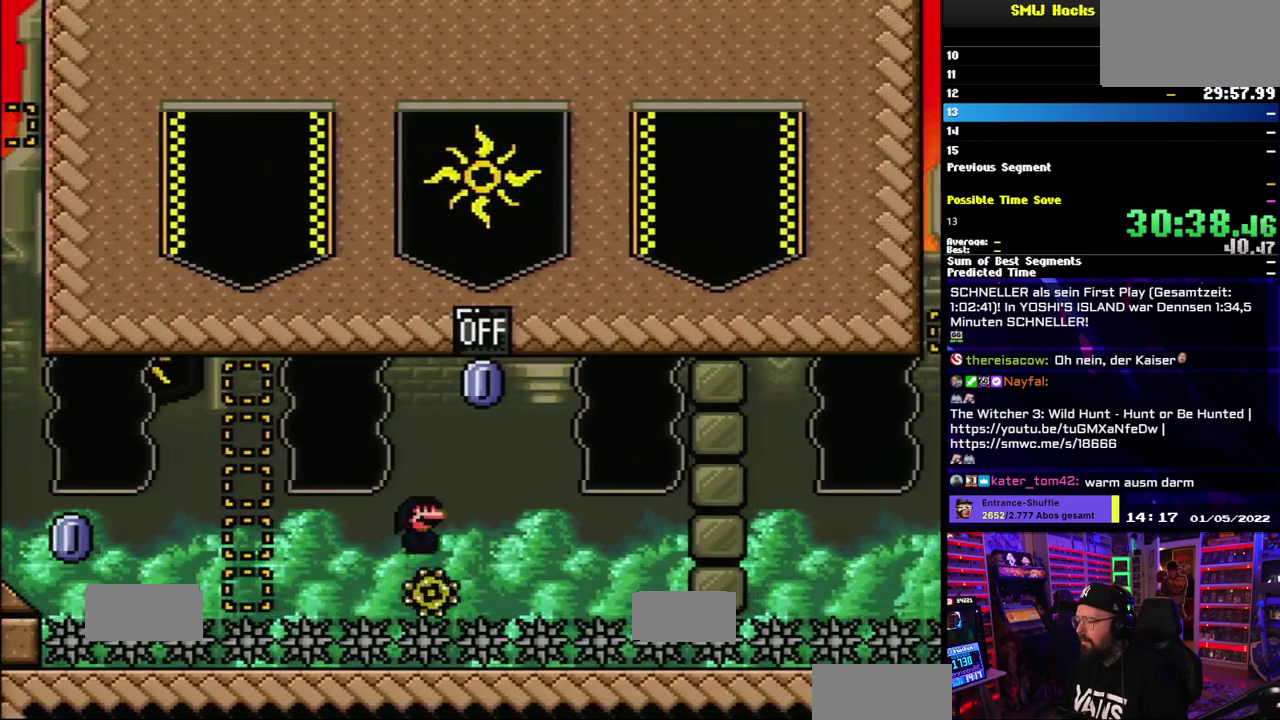
{"buttons": ["X"], "events": [[50, "A", "down"], [433, "A", "up"]]}
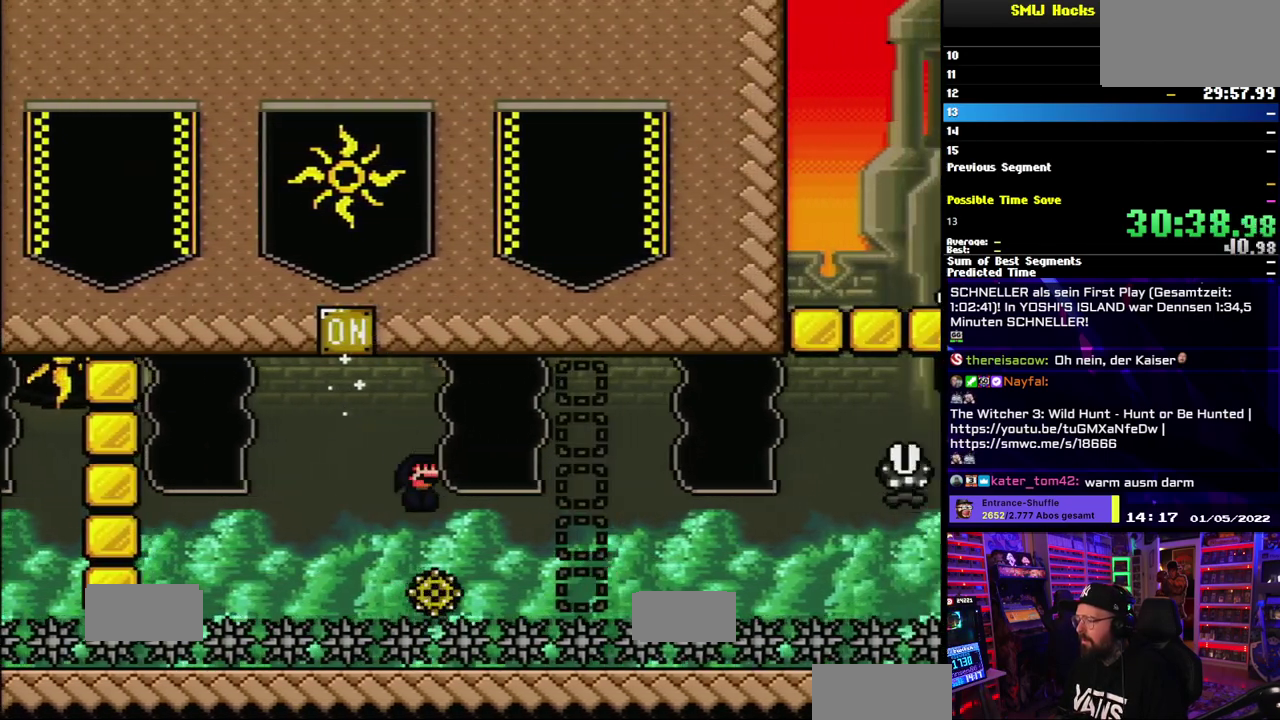
{"buttons": ["X"], "events": []}
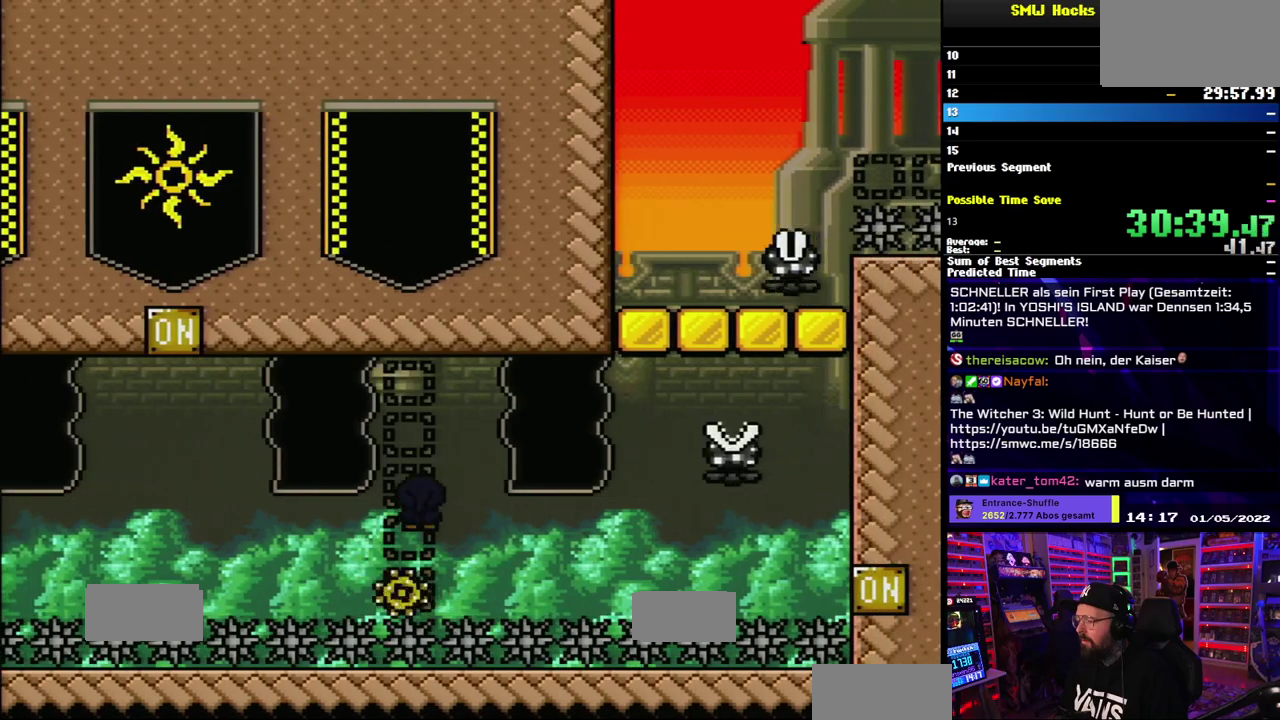
{"buttons": ["X"], "events": []}
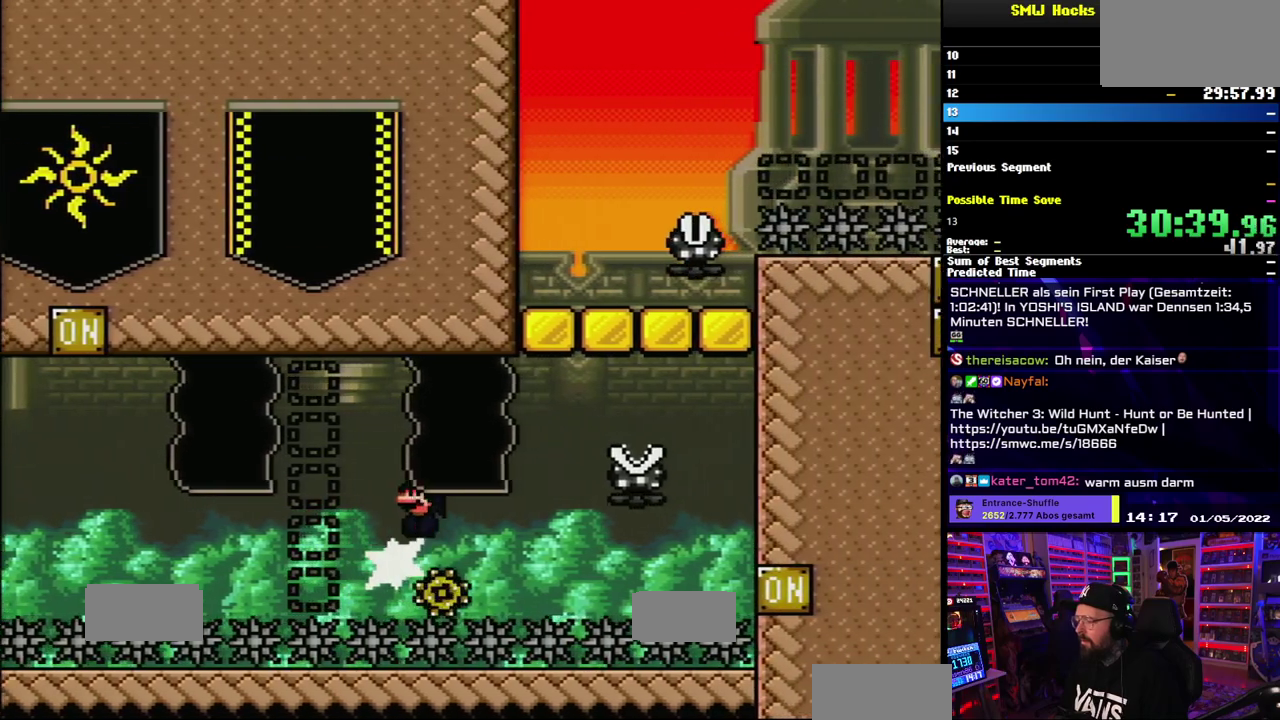
{"buttons": ["A", "X"], "events": [[433, "A", "down"]]}
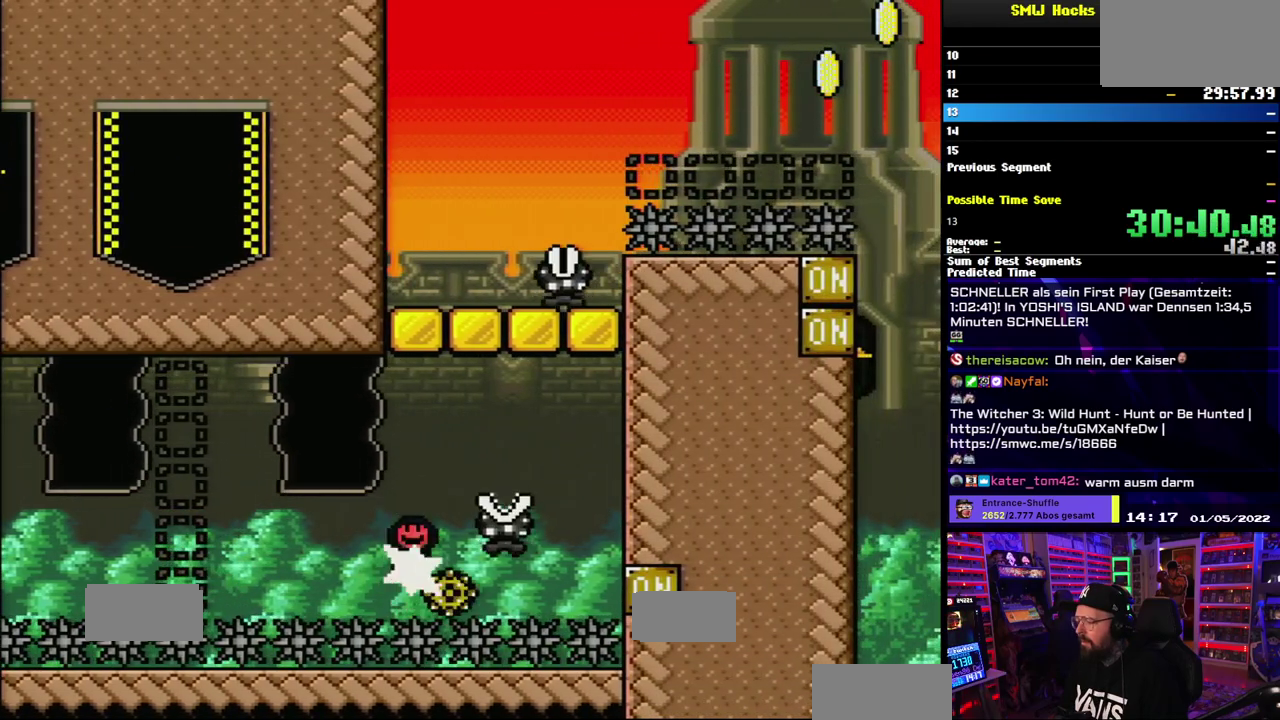
{"buttons": ["A", "X"], "events": []}
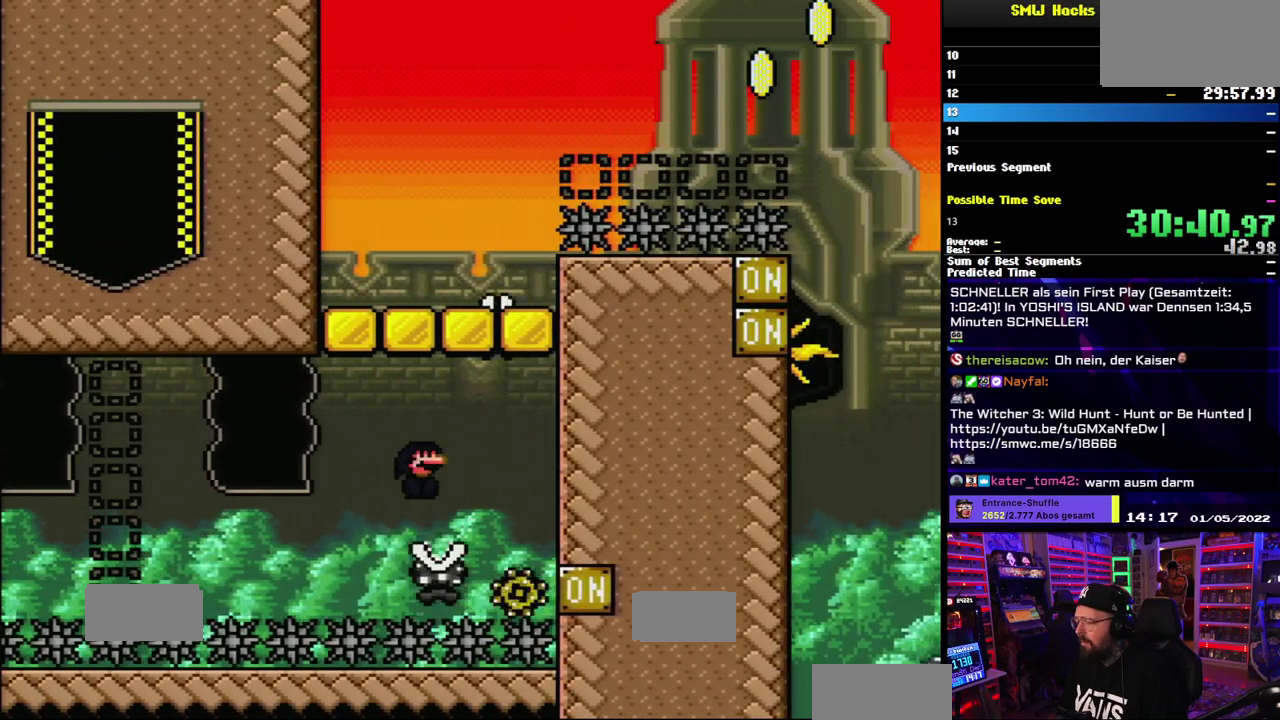
{"buttons": ["A", "X"], "events": []}
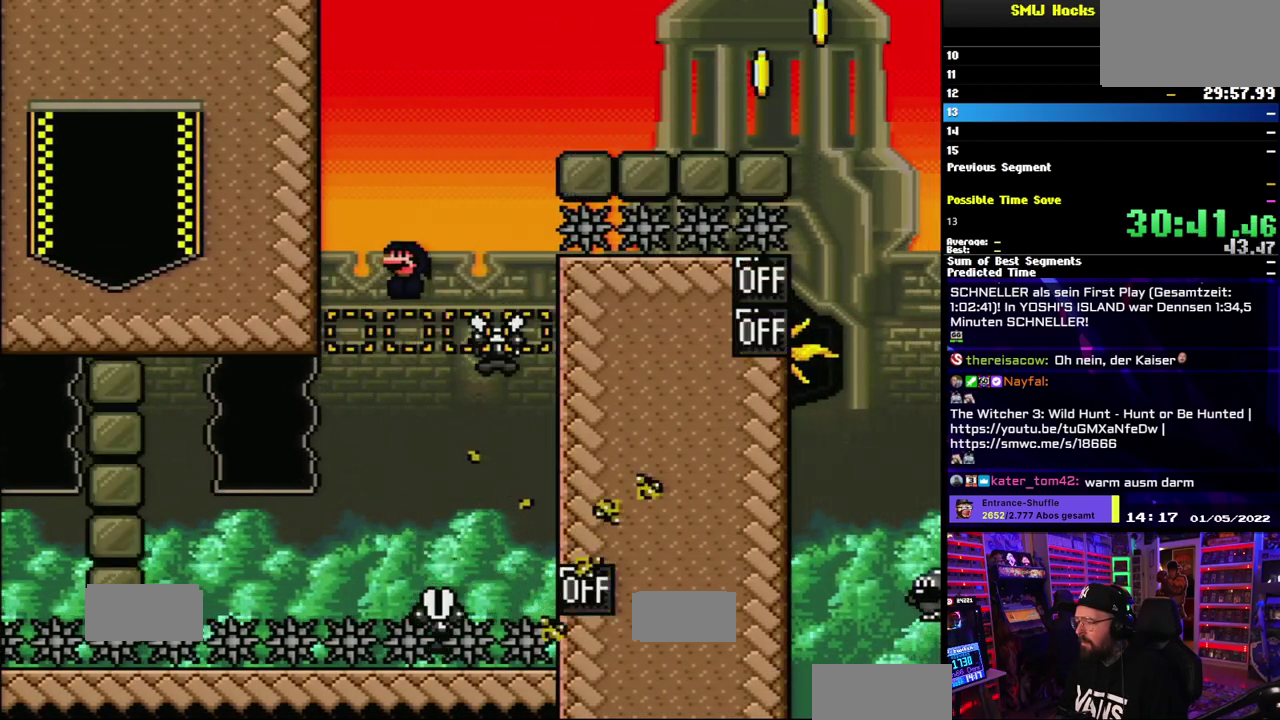
{"buttons": ["A", "X"], "events": []}
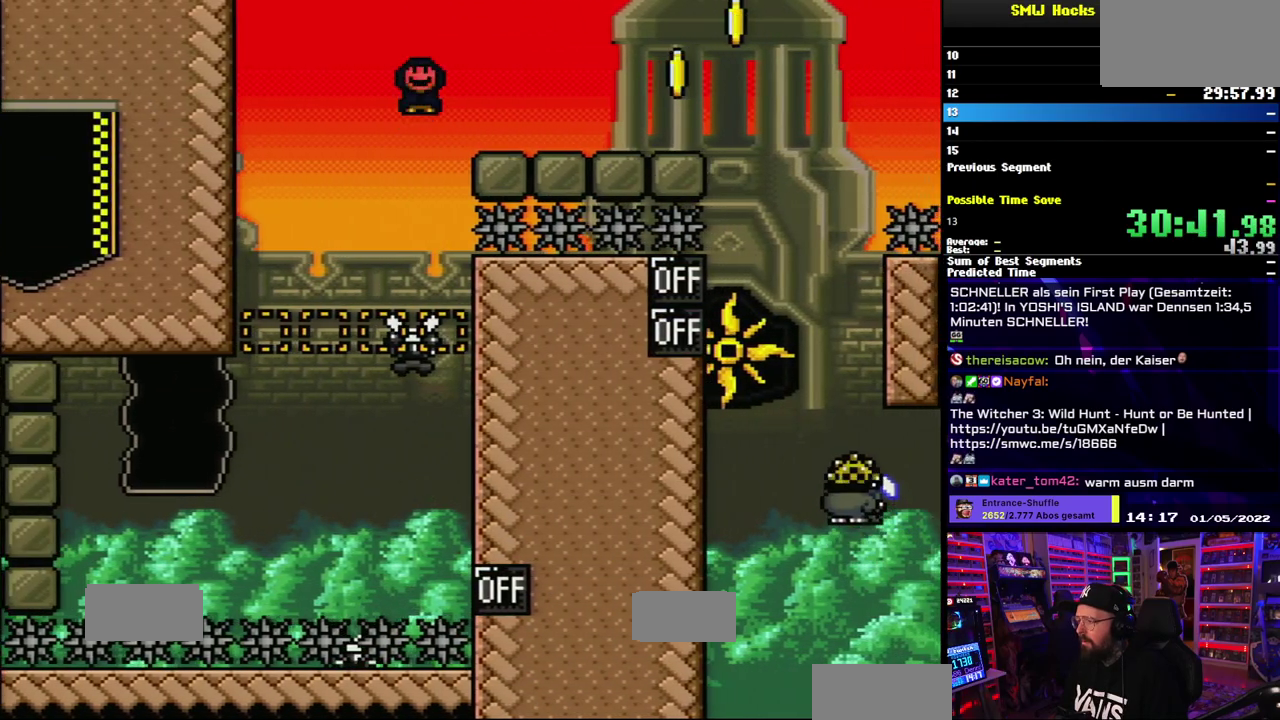
{"buttons": ["Y"], "events": [[100, "A", "up"], [183, "Y", "down"], [200, "X", "up"]]}
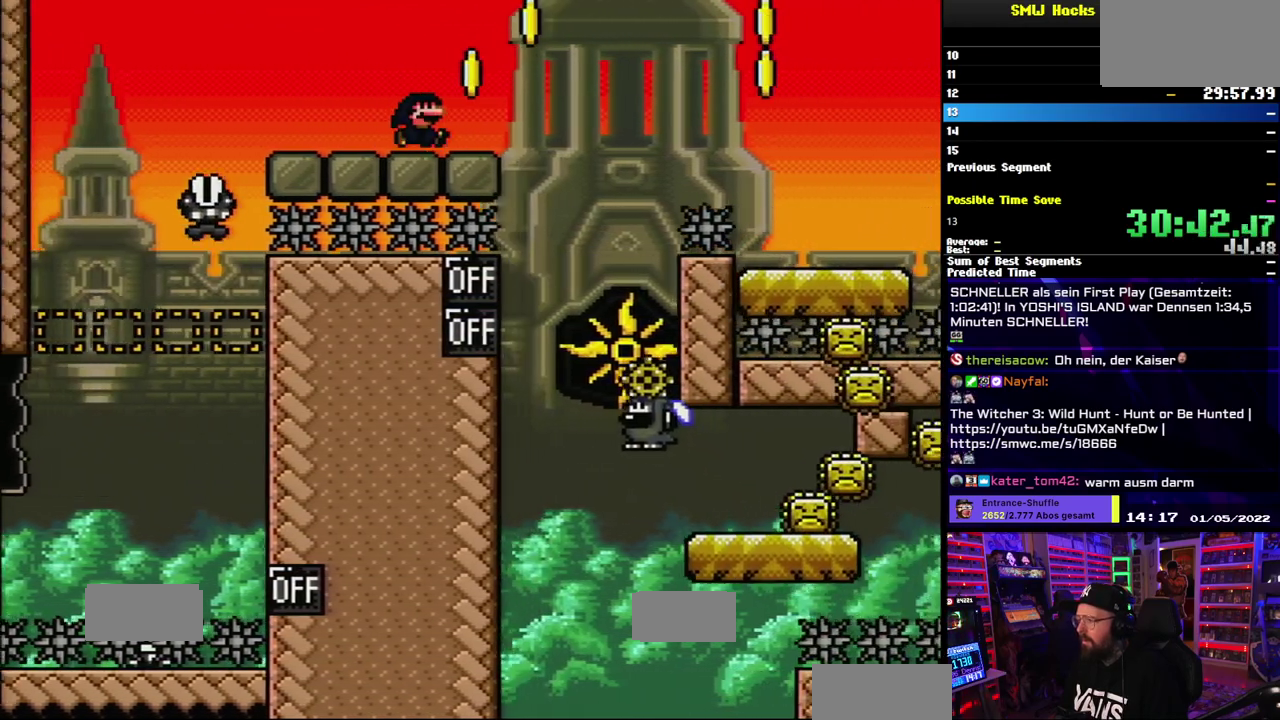
{"buttons": ["B", "Y"], "events": [[117, "B", "down"]]}
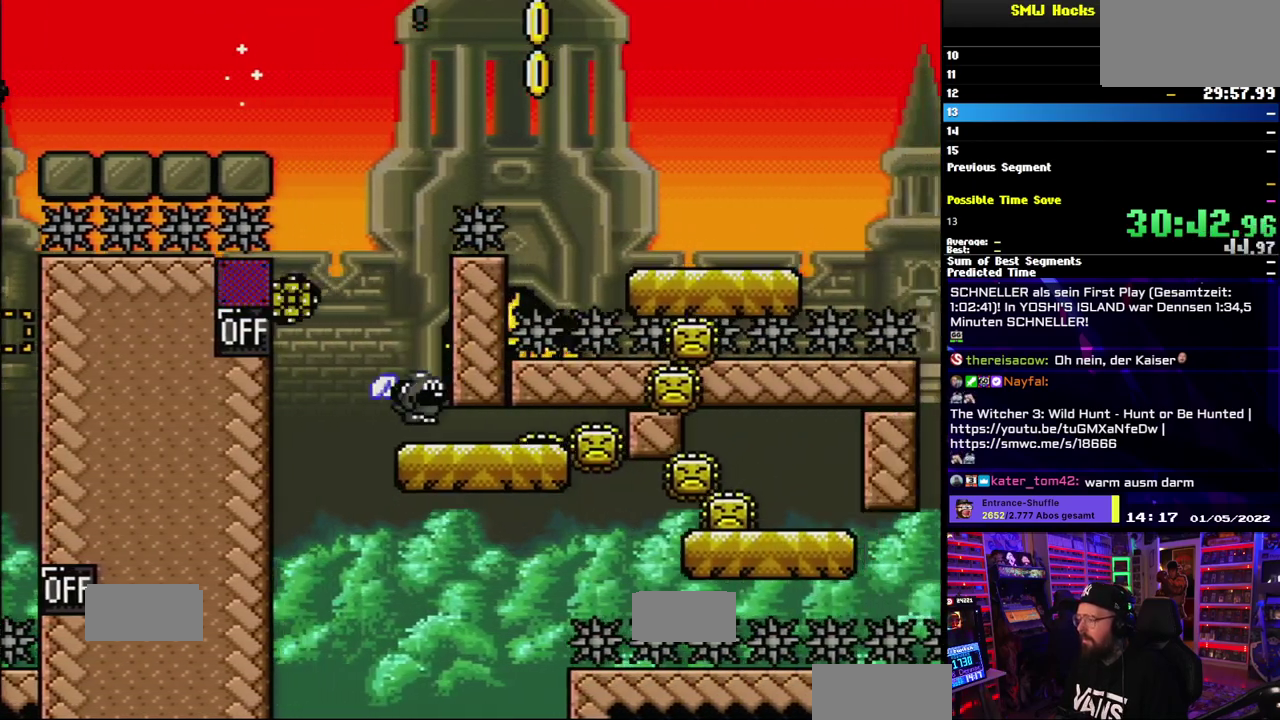
{"buttons": ["B", "Y"], "events": []}
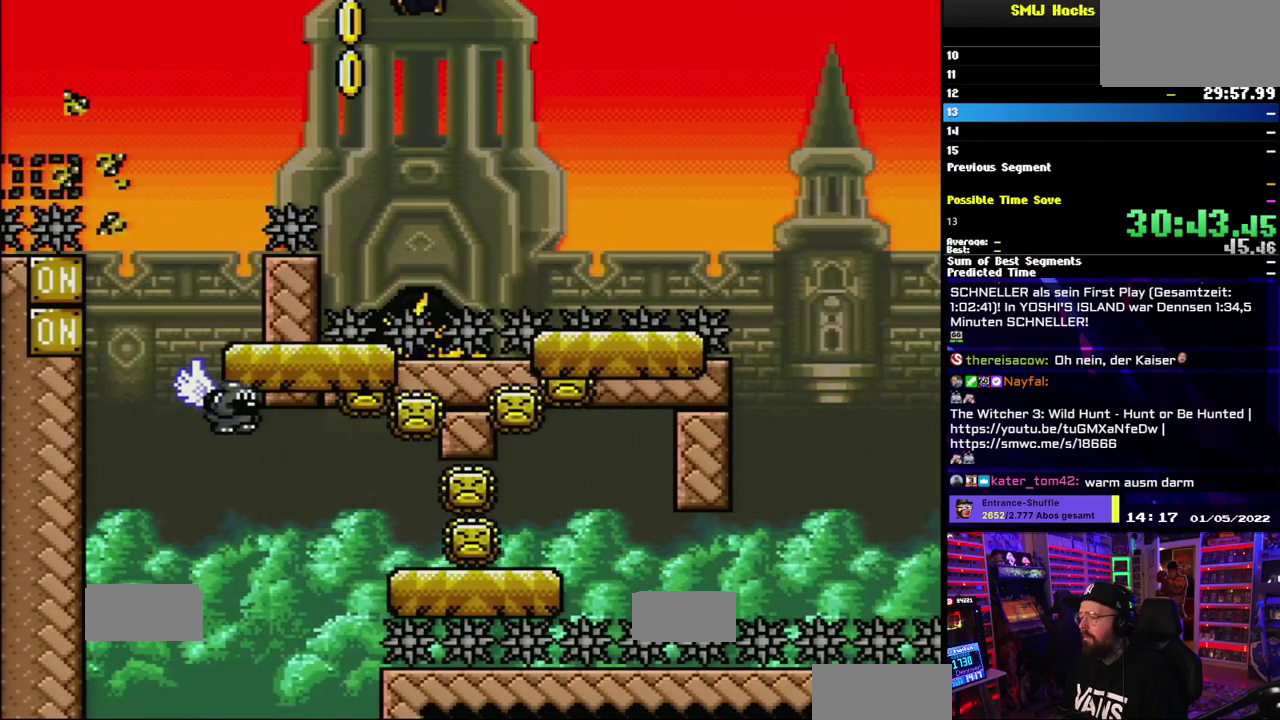
{"buttons": ["Y"], "events": [[483, "B", "up"]]}
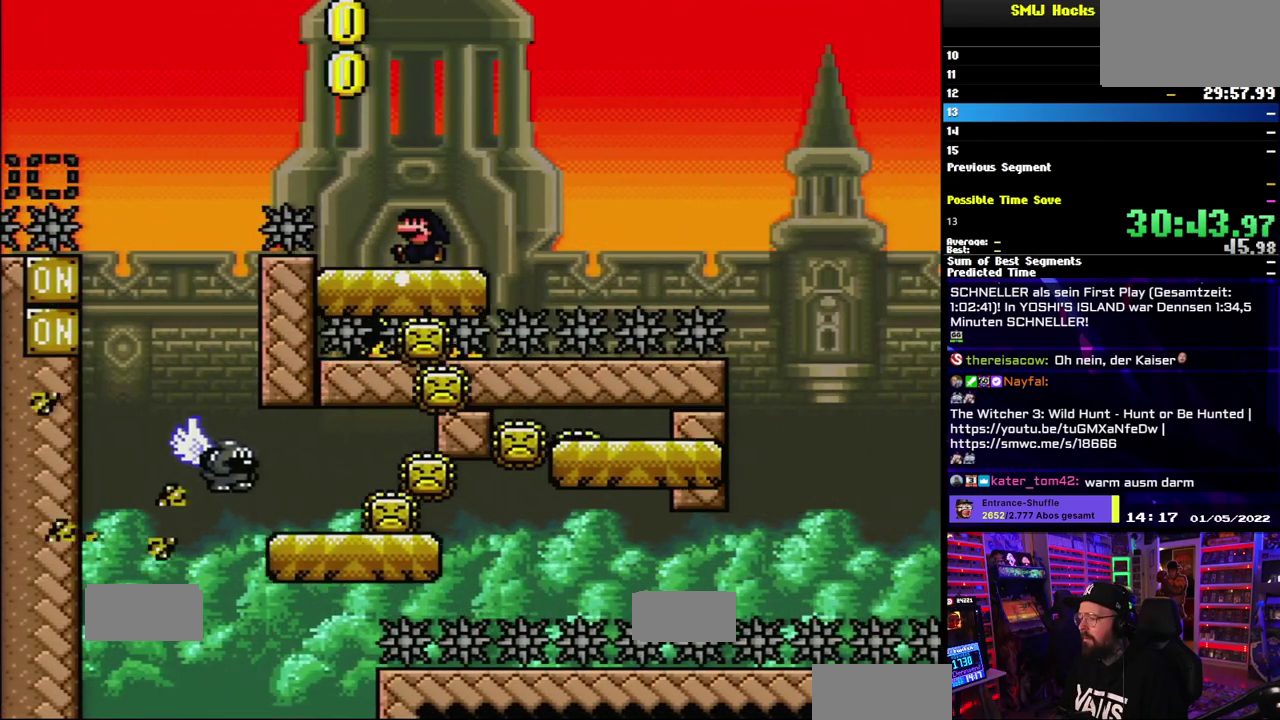
{"buttons": ["Y"], "events": []}
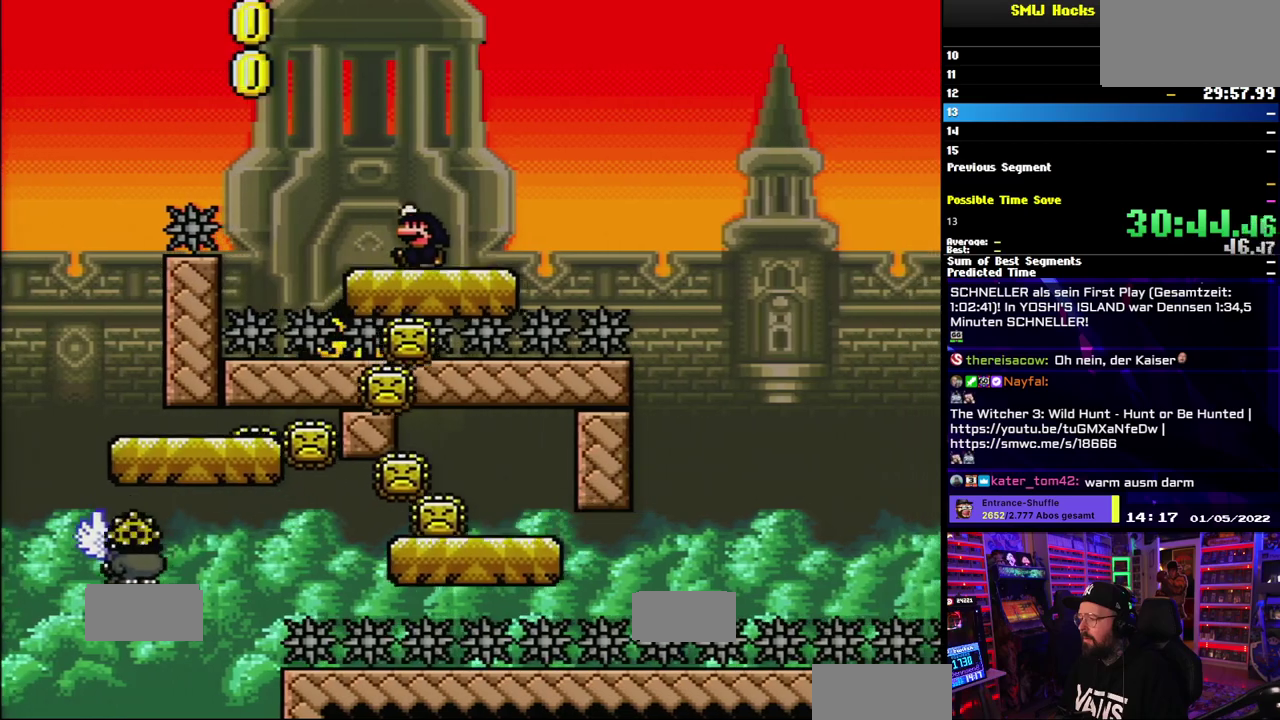
{"buttons": ["B", "Y"], "events": [[17, "B", "down"]]}
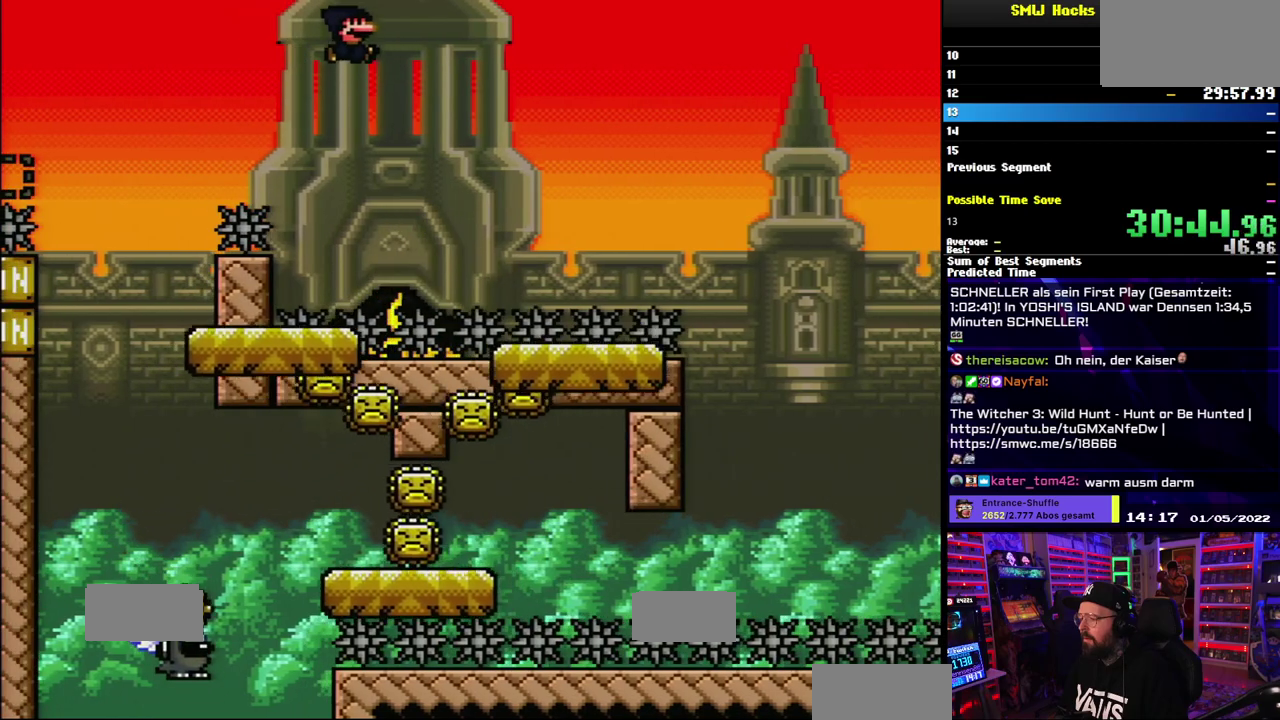
{"buttons": ["Y"], "events": [[483, "B", "up"]]}
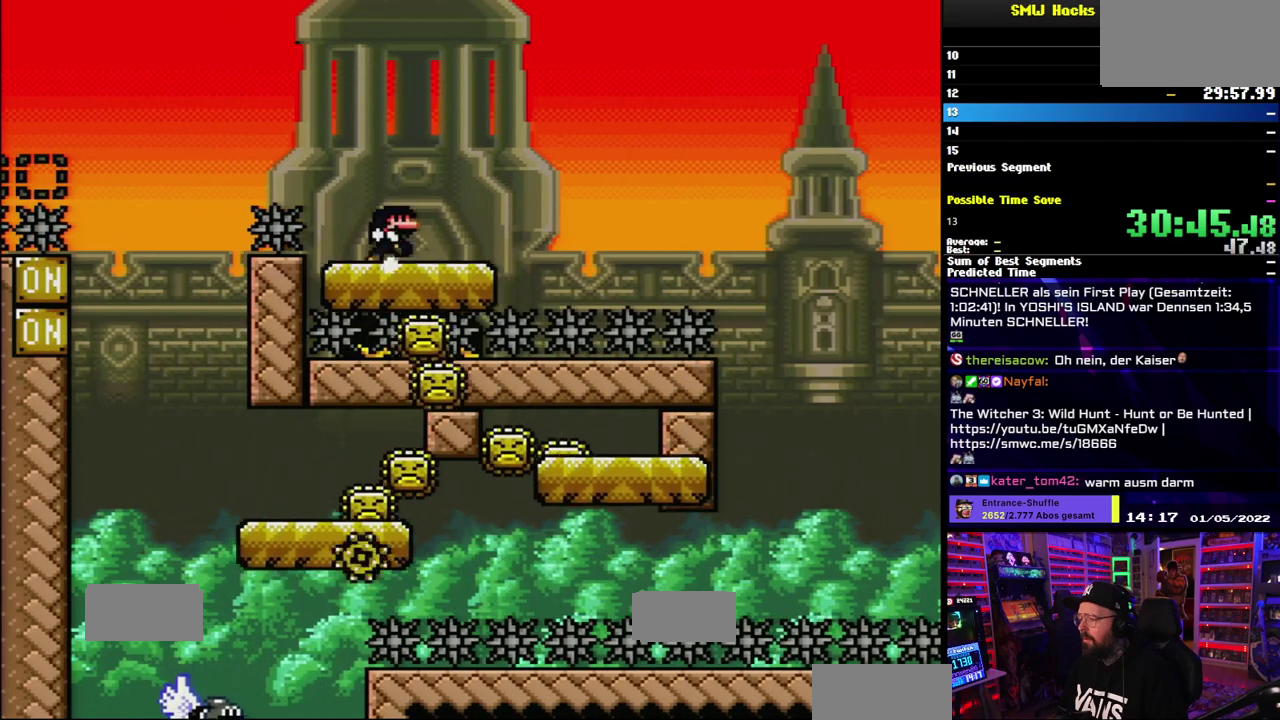
{"buttons": ["A", "X"], "events": [[50, "Y", "up"], [67, "X", "down"], [350, "A", "down"]]}